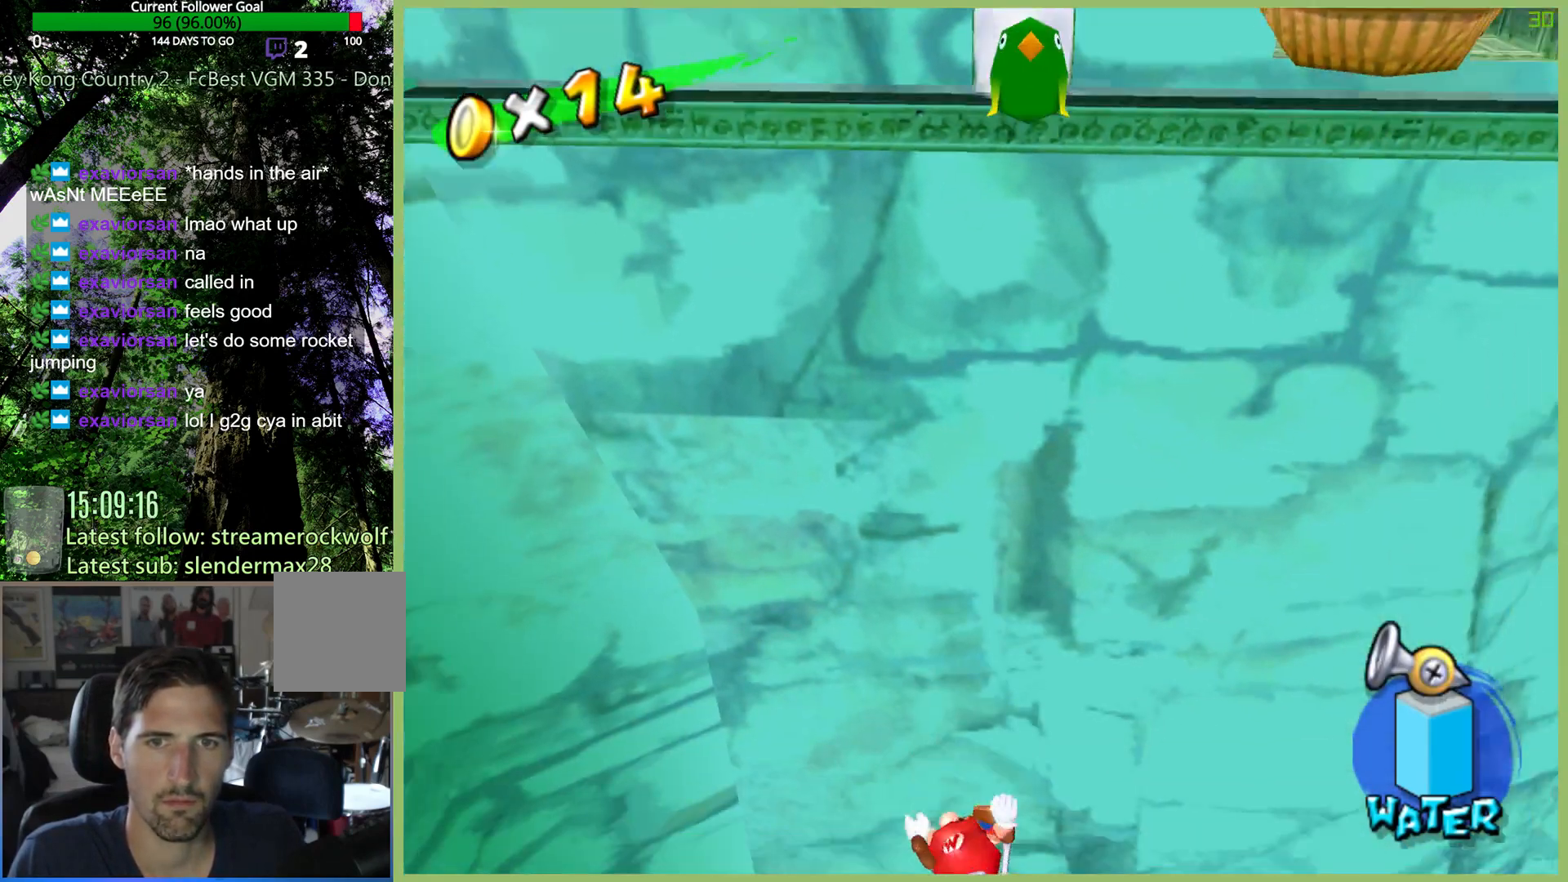
Gameplay with a controller (Xbox layout); each line is a JSON object with the inputs held at the frame after it. "button_events" lists button changes between this image and that frame as [ms after this image, input, new state], when the widget could be followed in between (sticks are given only as held states). Not read: A L3 R3.
{"buttons": [], "left_stick": "center", "right_stick": "center", "button_events": []}
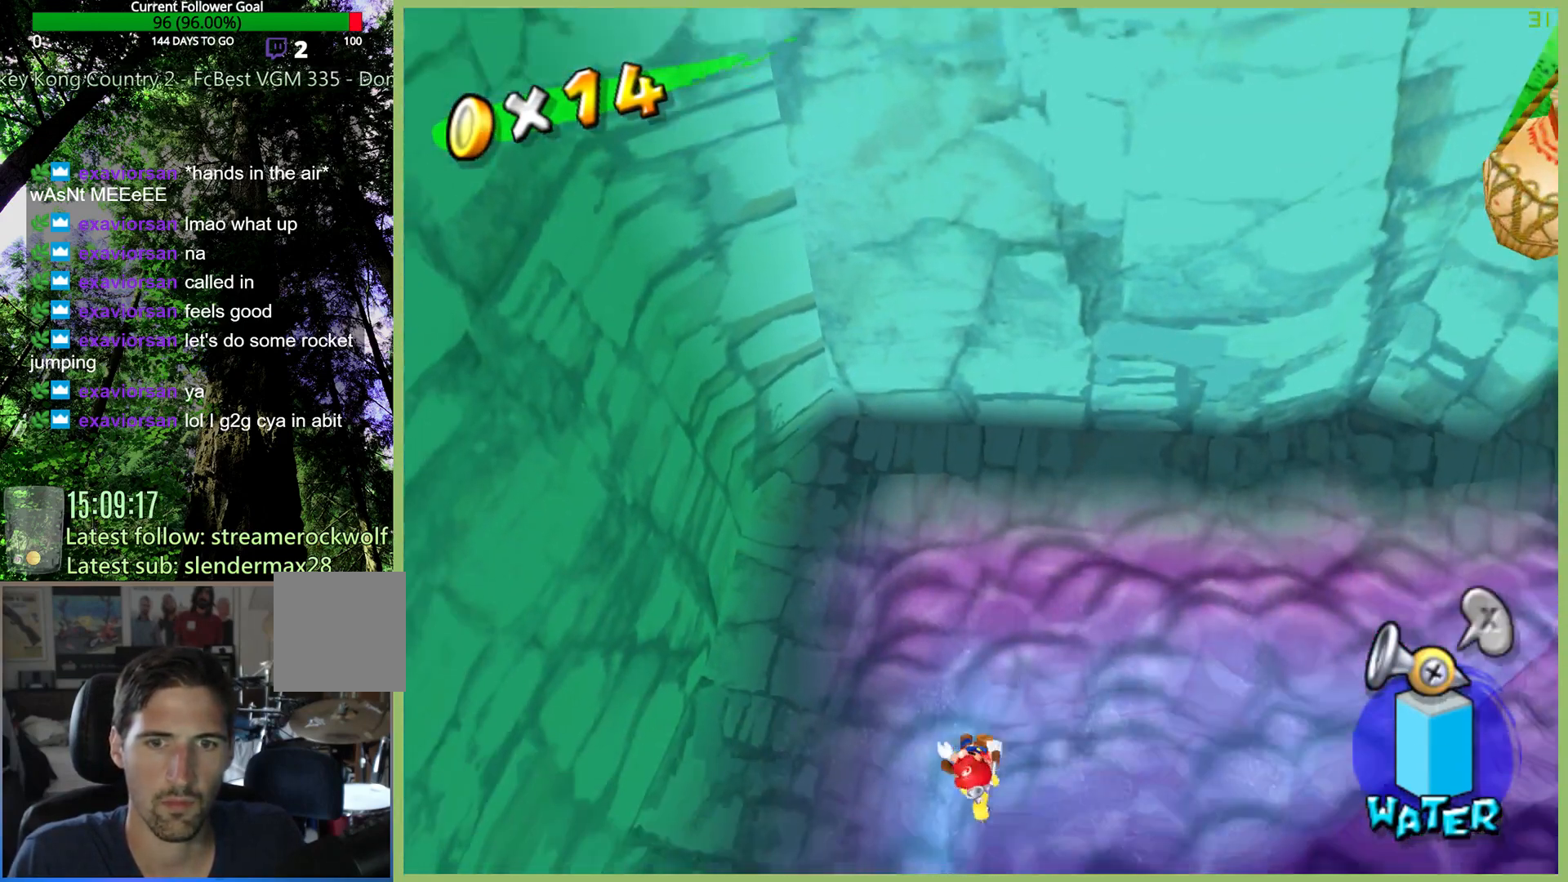
{"buttons": [], "left_stick": "left", "right_stick": "center", "button_events": []}
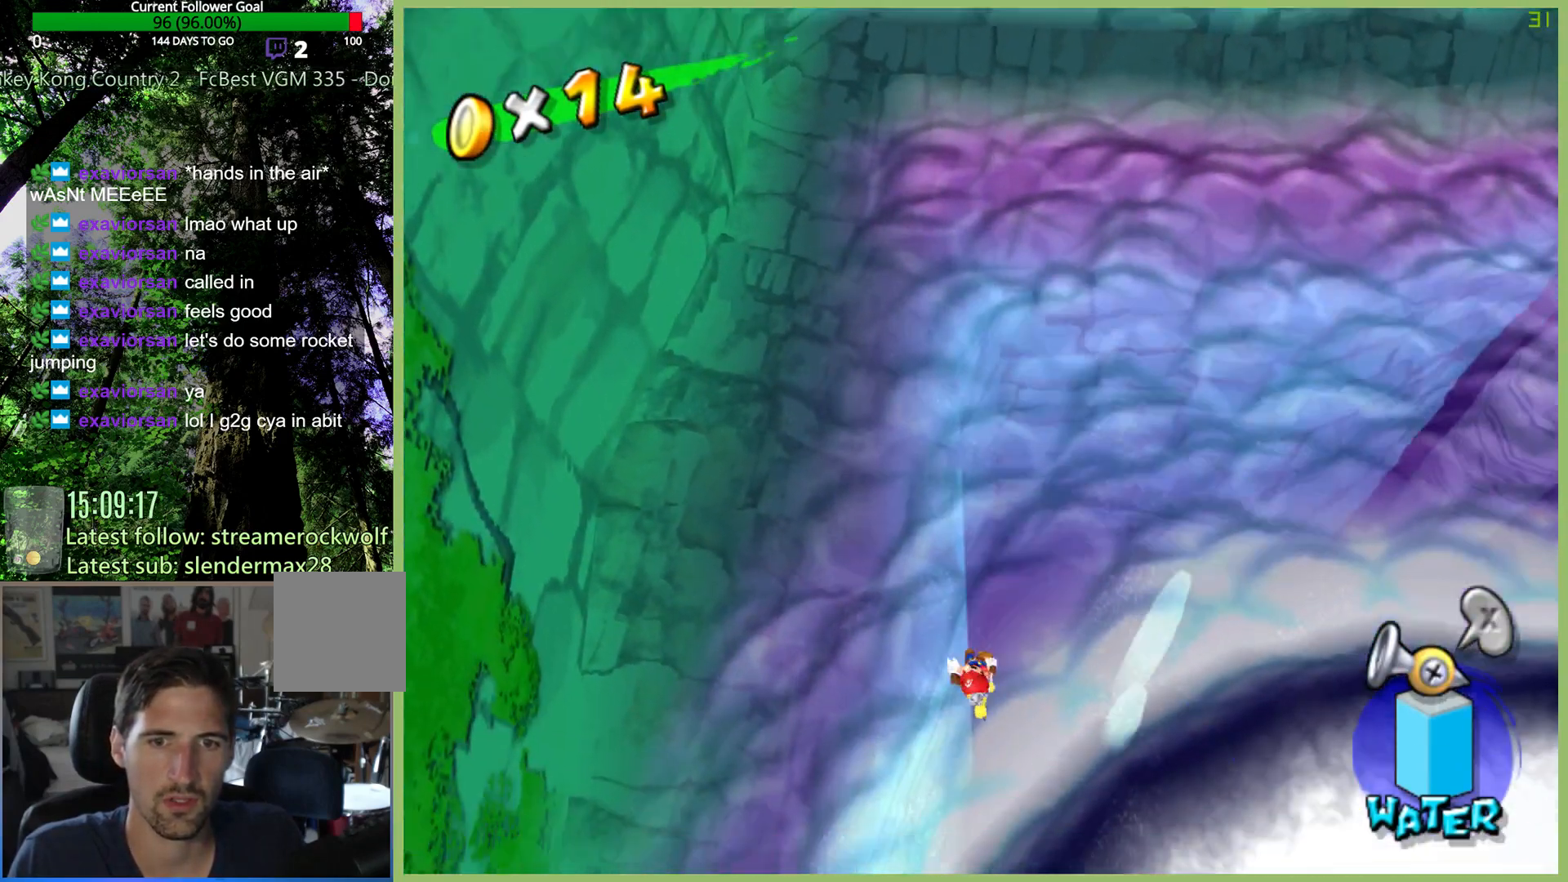
{"buttons": [], "left_stick": "left", "right_stick": "center", "button_events": []}
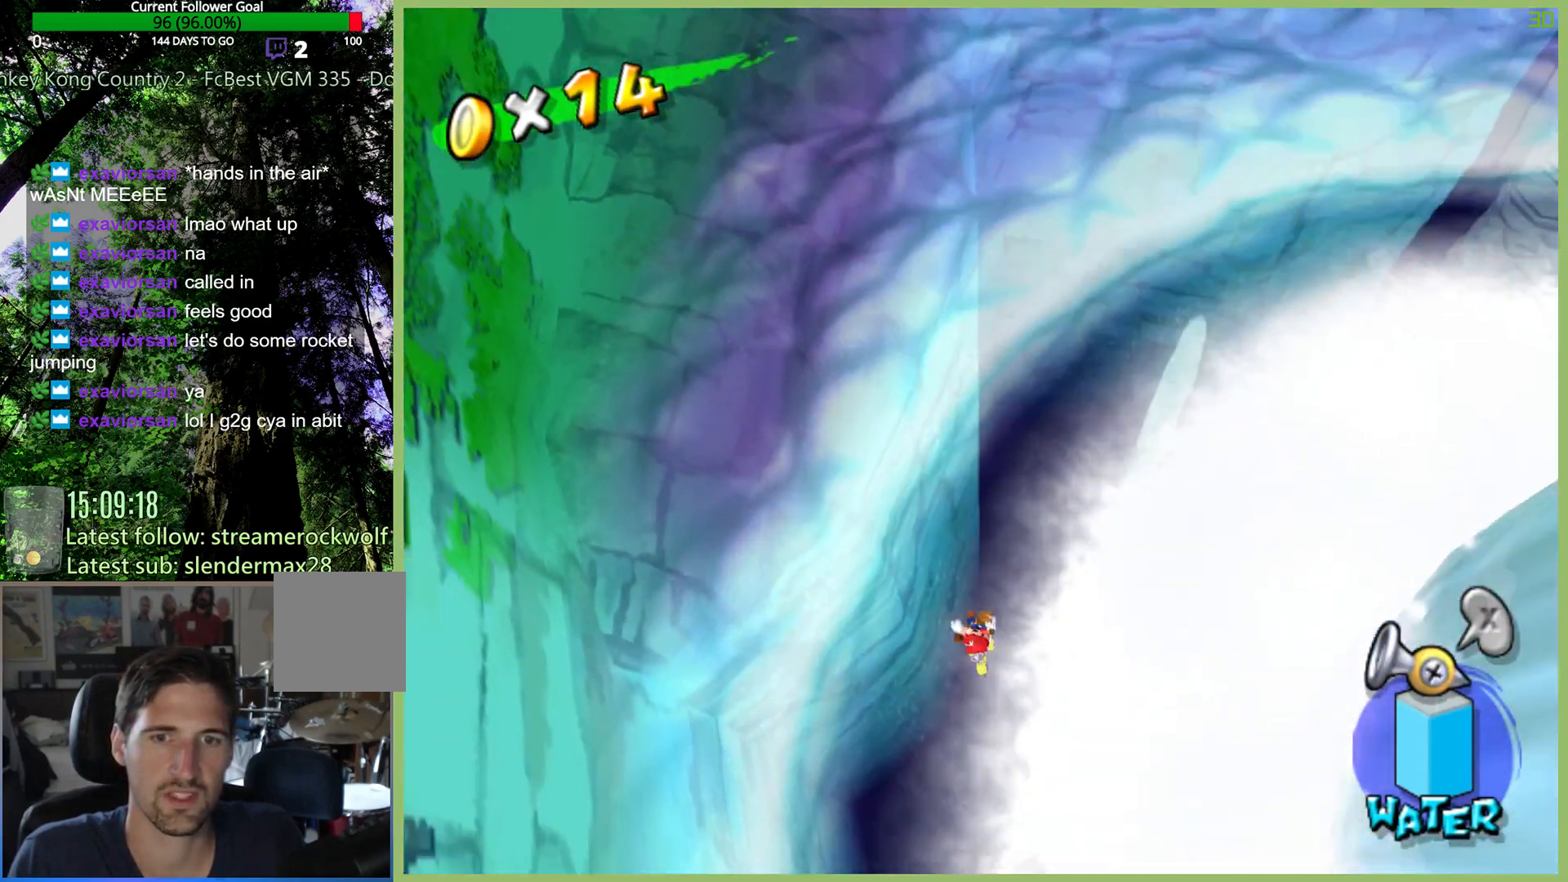
{"buttons": [], "left_stick": "right", "right_stick": "center", "button_events": []}
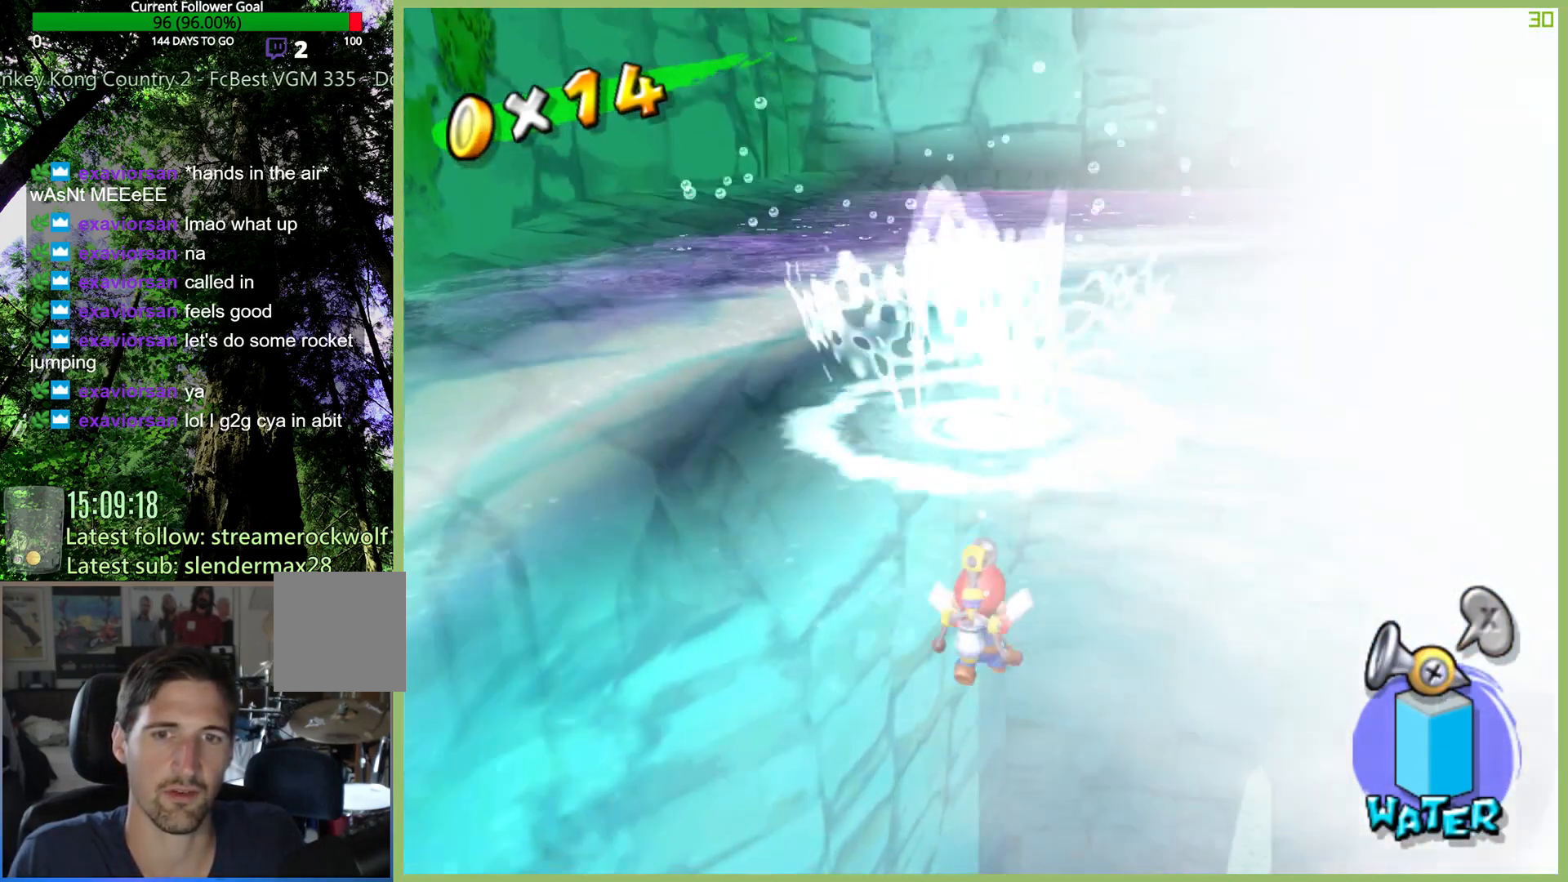
{"buttons": [], "left_stick": "right", "right_stick": "center", "button_events": [[333, "Y", "down"], [433, "Y", "up"]]}
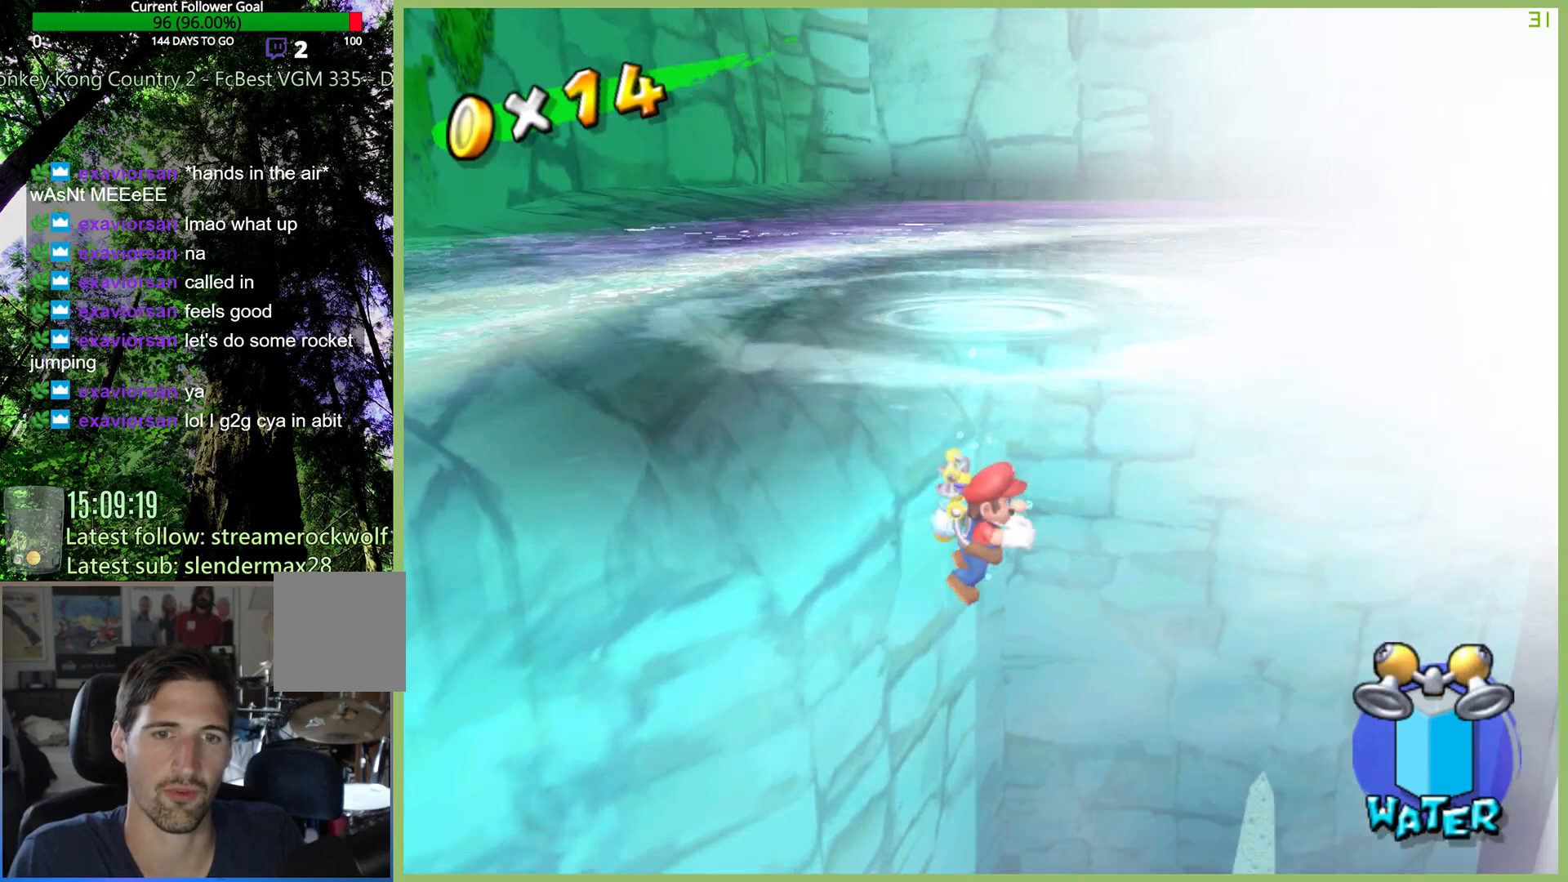
{"buttons": [], "left_stick": "center", "right_stick": "center", "button_events": [[167, "START", "down"], [300, "START", "up"]]}